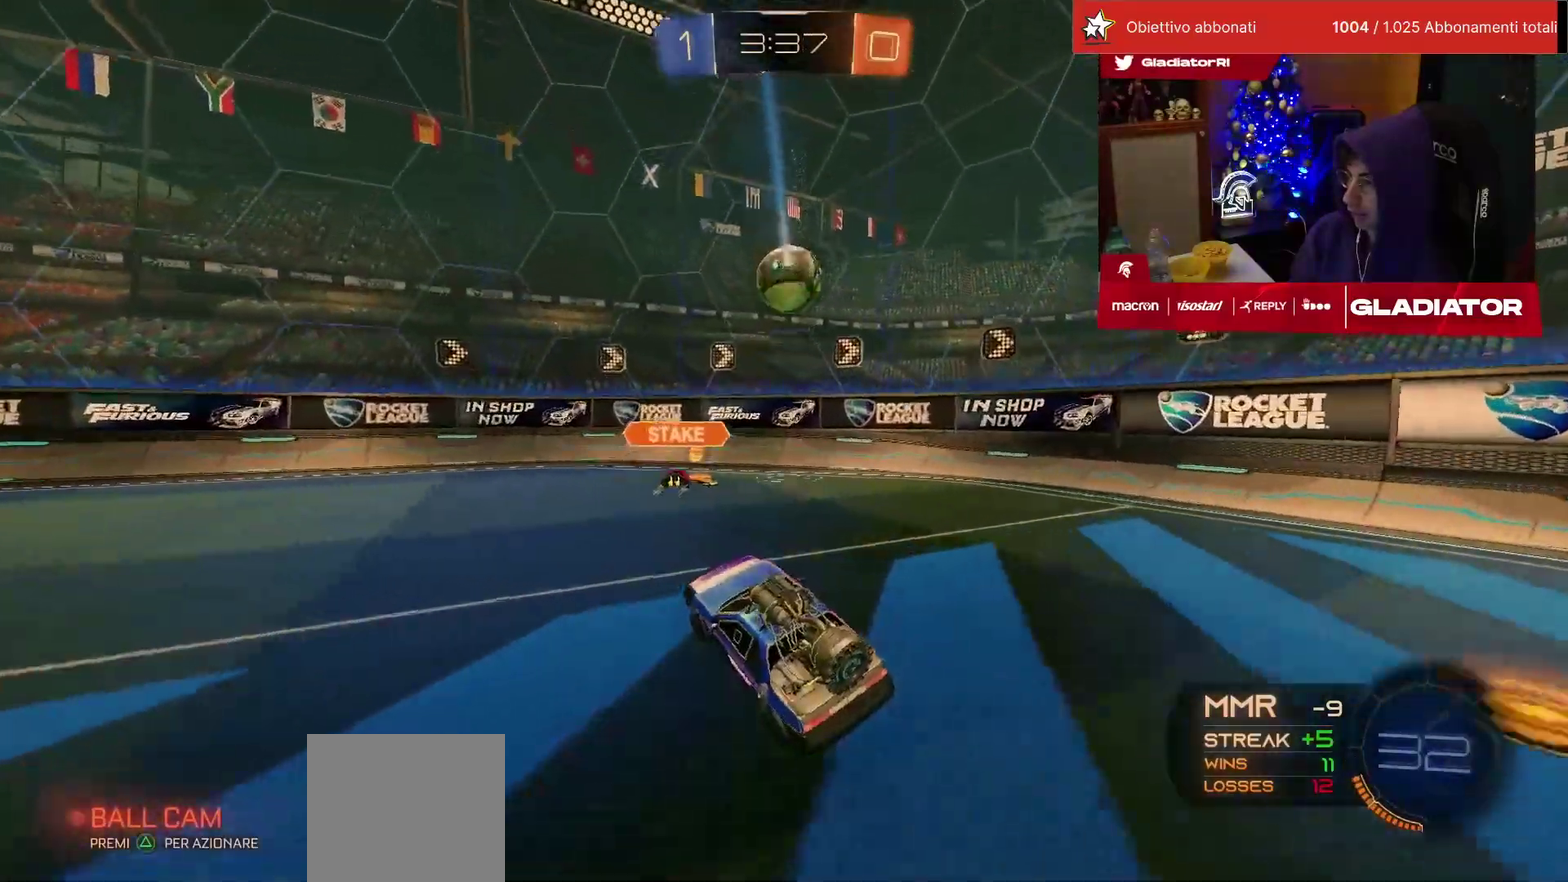
Gameplay with a controller (PlayStation layout); each line is a JSON object with the inputs held at the frame after it. "events" lists button and stick changes between this image and that frame as [ms after this image, input, new state], when the widget could be followed in between. Not read: R3.
{"buttons": ["R2"], "left_stick": "left", "events": [[50, "L2", "down"], [150, "left_stick", "down-left"], [183, "L2", "up"], [200, "left_stick", "center"], [217, "R2", "down"], [283, "R2", "up"], [417, "R2", "down"], [417, "left_stick", "left"]]}
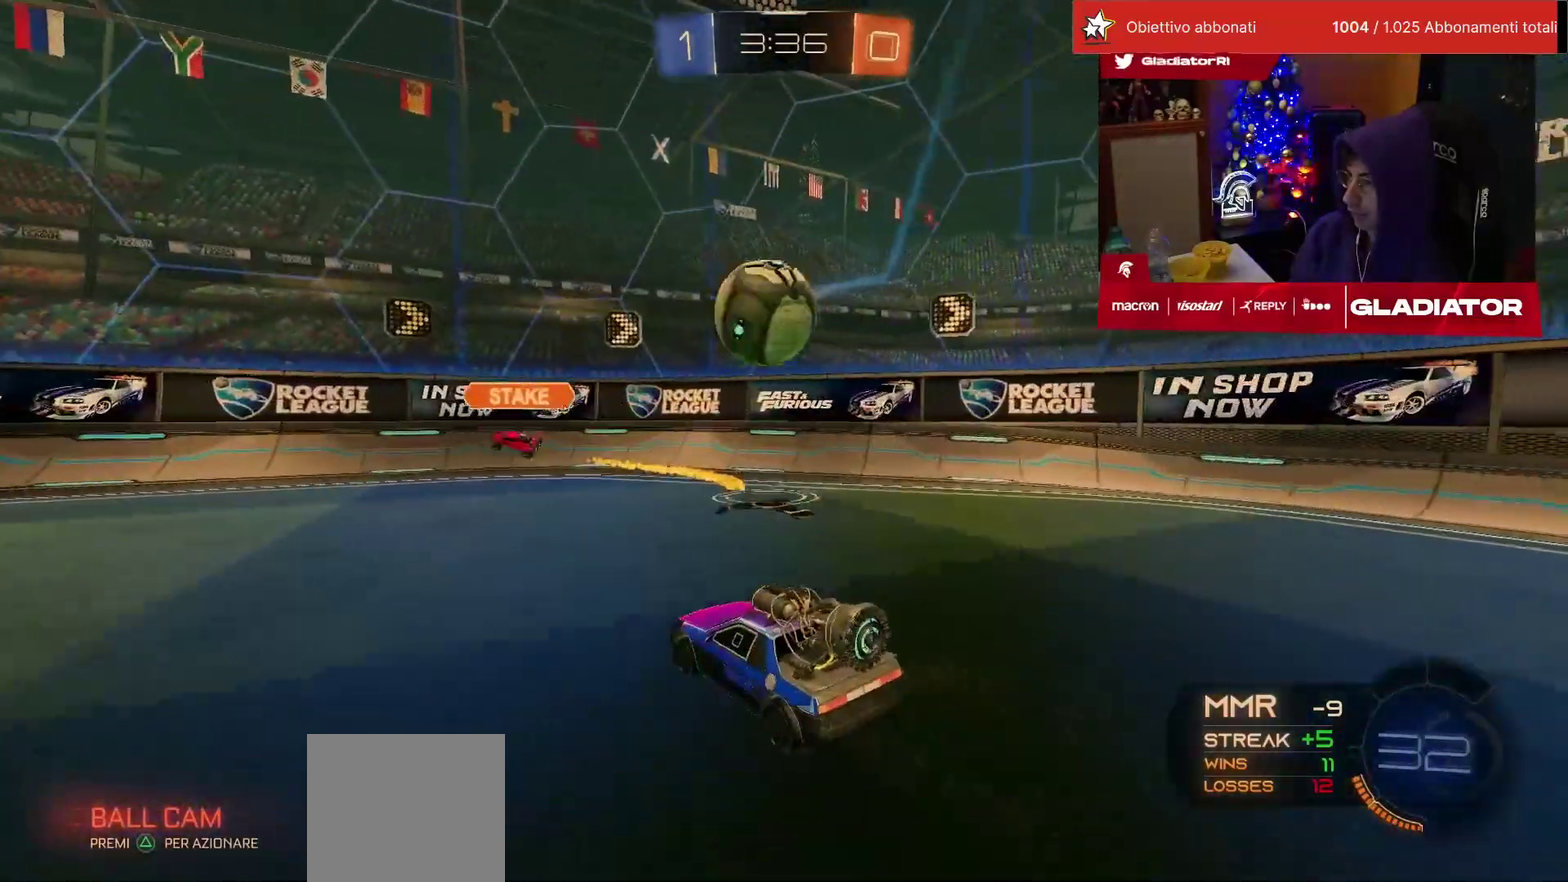
{"buttons": ["R2"], "left_stick": "center", "events": [[17, "left_stick", "center"], [150, "R1", "down"], [167, "left_stick", "right"], [217, "left_stick", "up-right"], [300, "R1", "up"], [367, "left_stick", "up"], [467, "left_stick", "center"]]}
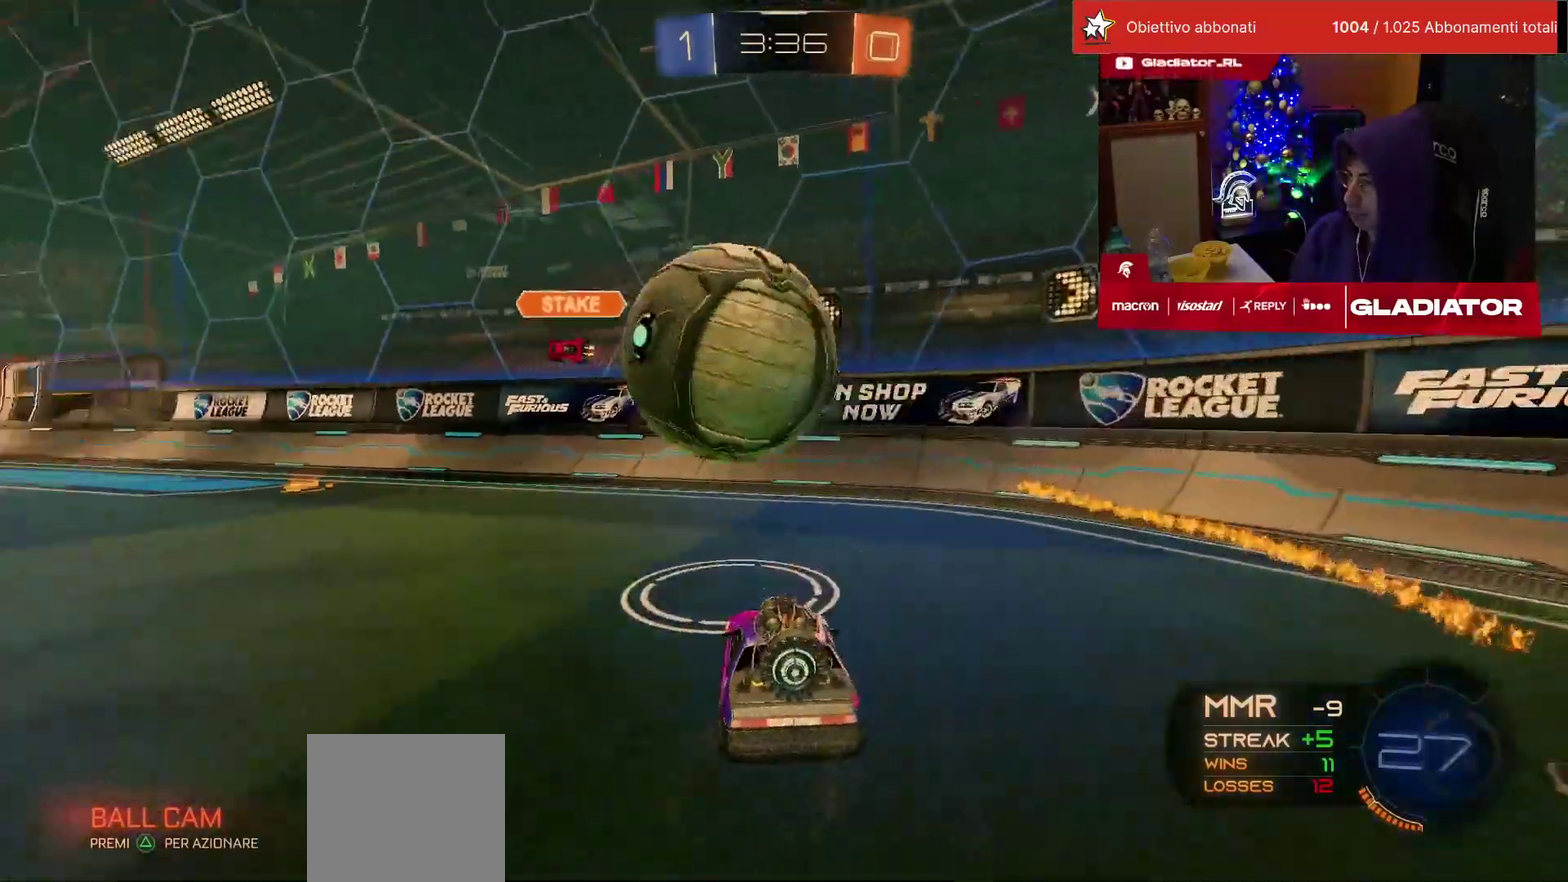
{"buttons": [], "left_stick": "down-left", "events": [[33, "R2", "up"], [117, "left_stick", "left"], [133, "L2", "down"], [233, "L2", "up"], [250, "left_stick", "down-left"], [333, "R2", "down"], [400, "R2", "up"]]}
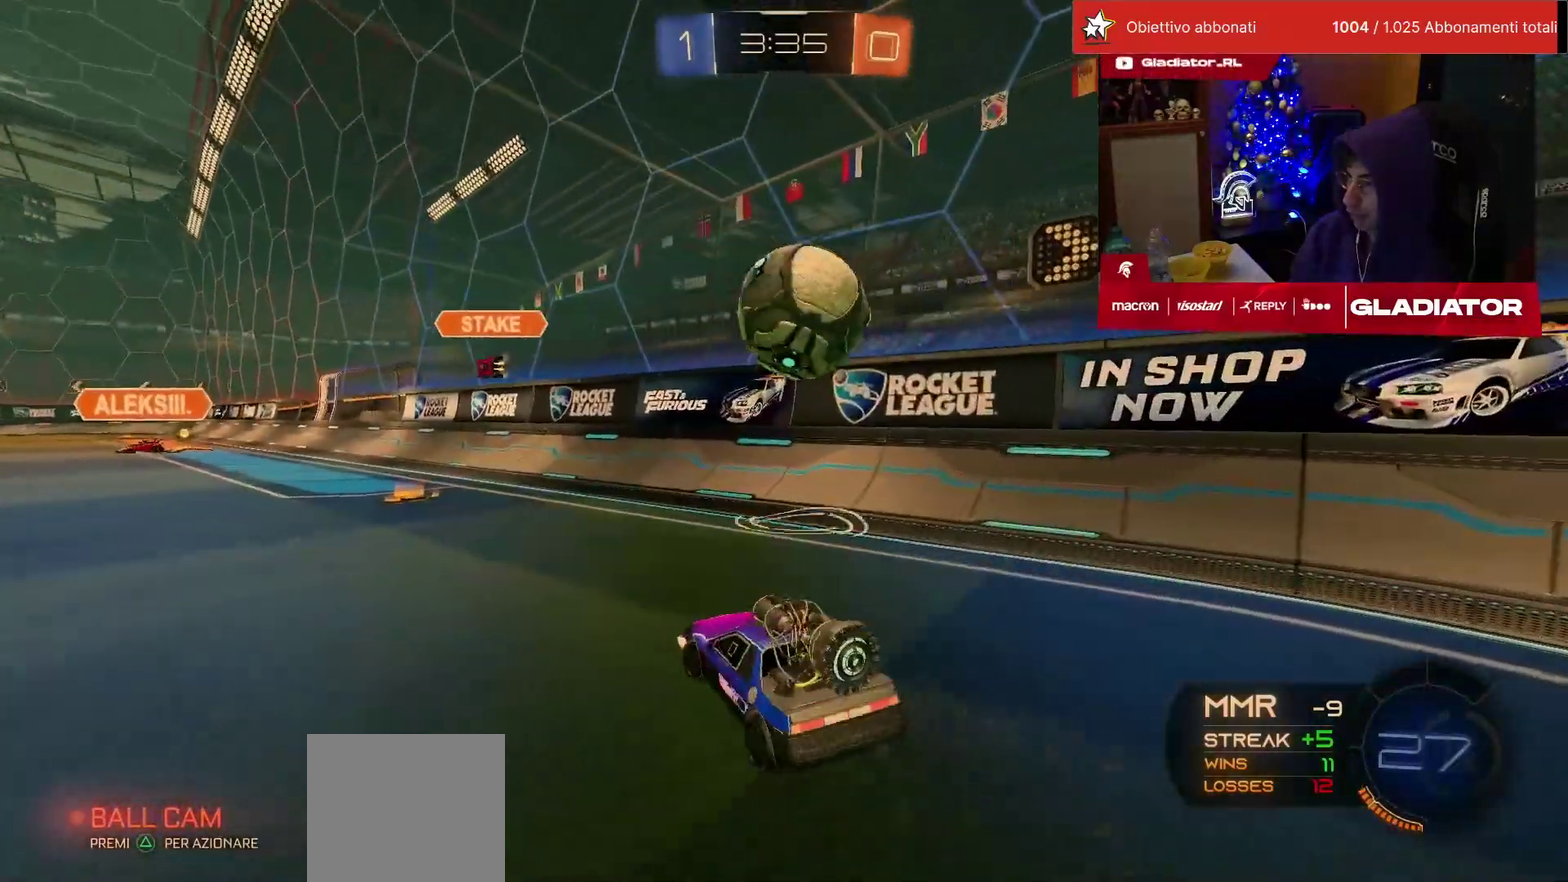
{"buttons": ["R2"], "left_stick": "center", "events": [[33, "R2", "down"], [100, "left_stick", "center"]]}
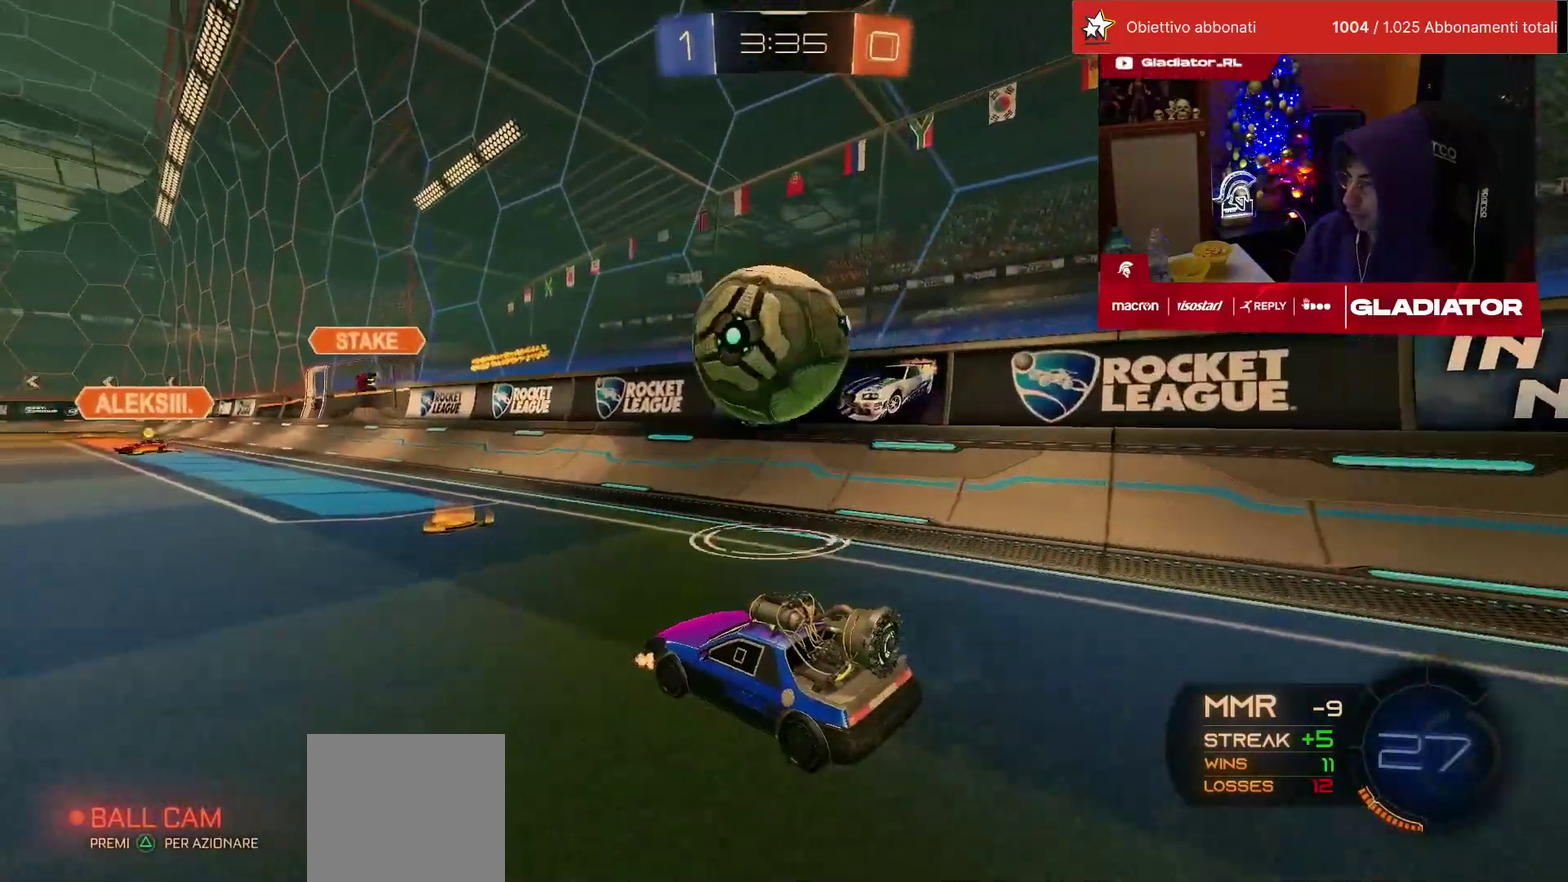
{"buttons": ["R2"], "left_stick": "center", "events": [[50, "TRIANGLE", "down"], [100, "TRIANGLE", "up"], [167, "left_stick", "right"], [233, "R1", "down"], [300, "left_stick", "center"], [500, "R1", "up"]]}
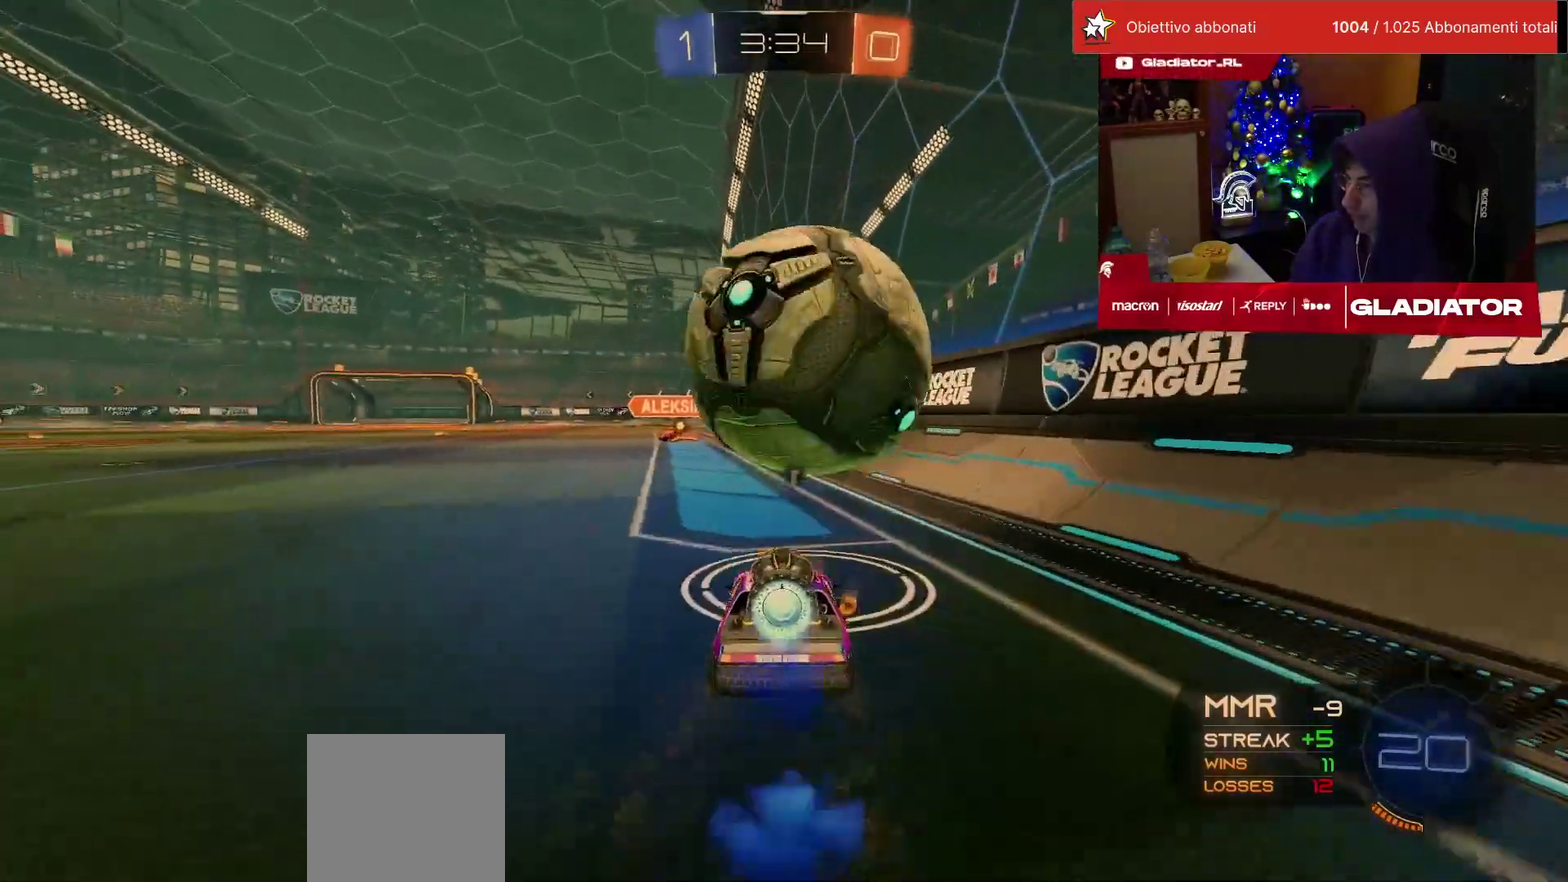
{"buttons": ["R1", "R2"], "left_stick": "center", "events": [[50, "R2", "up"], [250, "R2", "down"], [367, "left_stick", "right"], [467, "left_stick", "center"], [500, "R1", "down"]]}
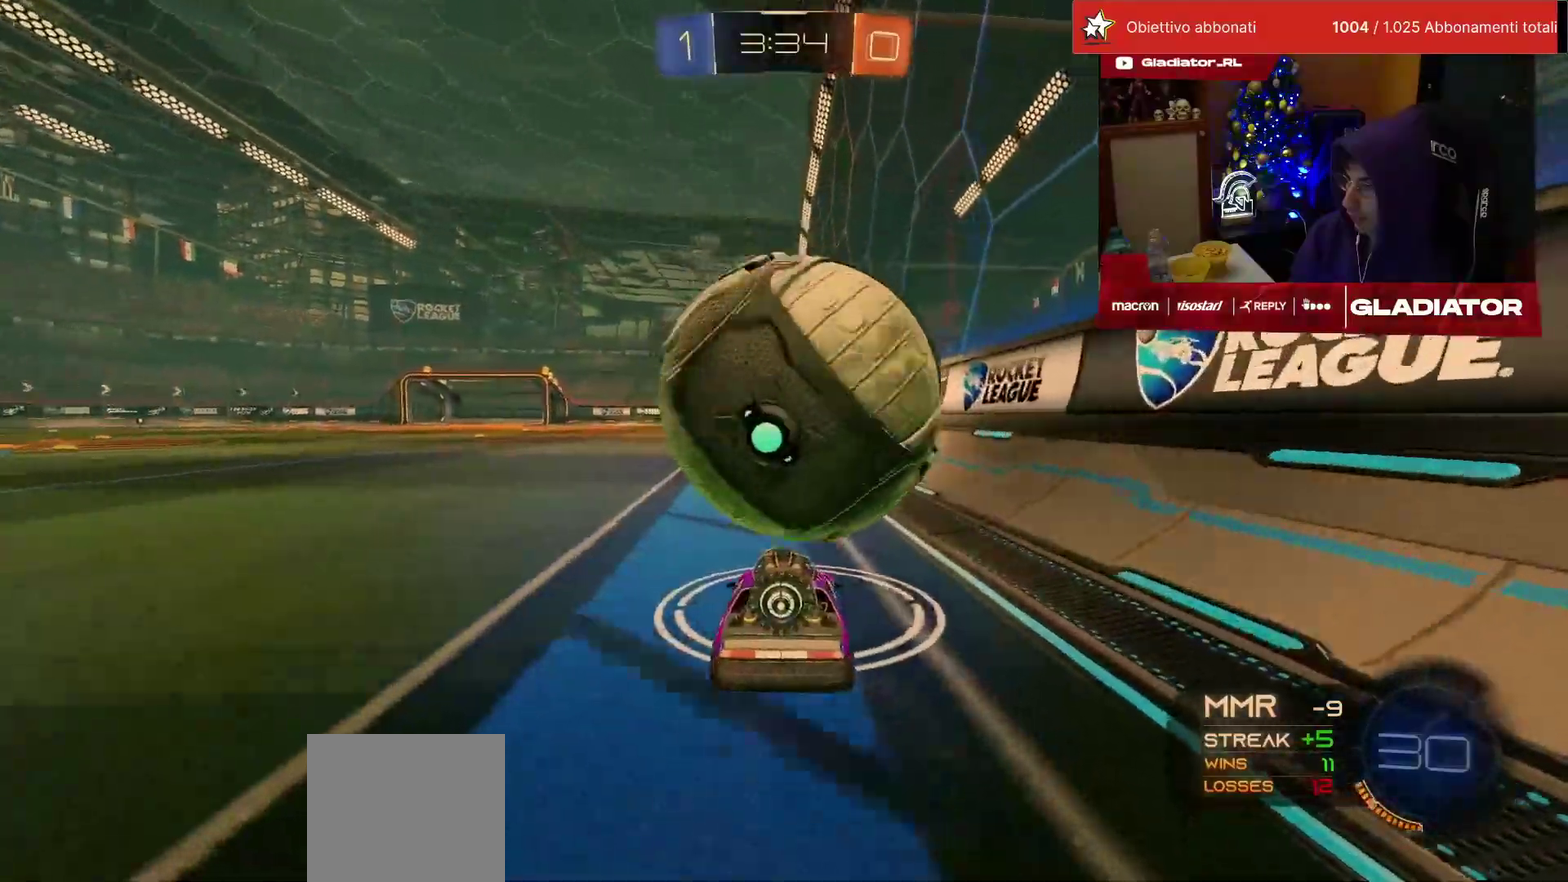
{"buttons": ["L3"], "left_stick": "down-right"}
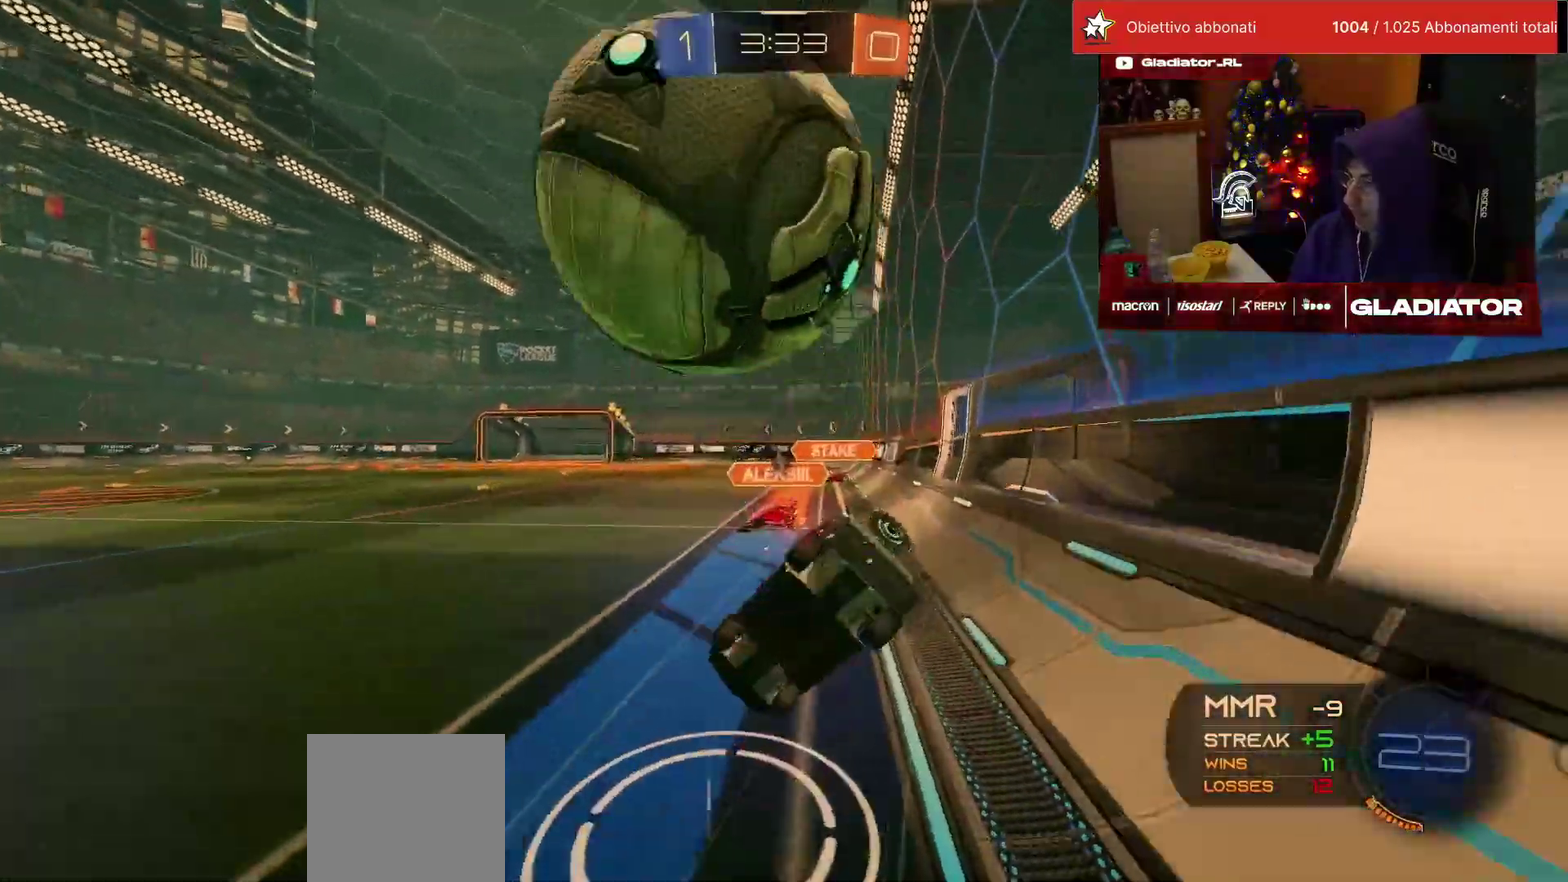
{"buttons": [], "left_stick": "up-right"}
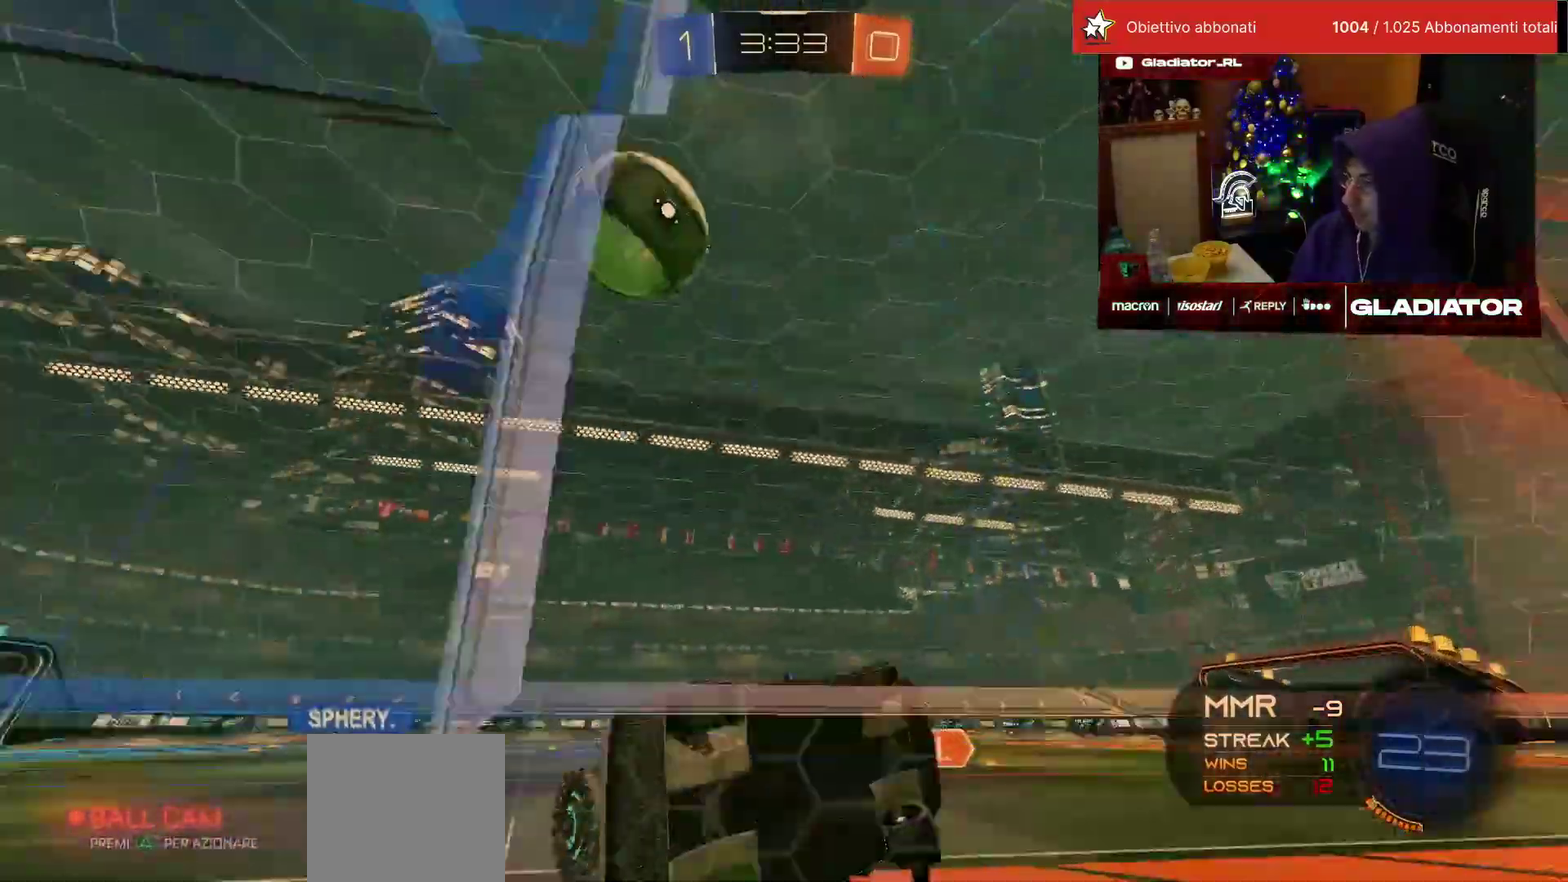
{"buttons": ["R2"], "left_stick": "right", "events": [[50, "R2", "down"], [217, "left_stick", "right"]]}
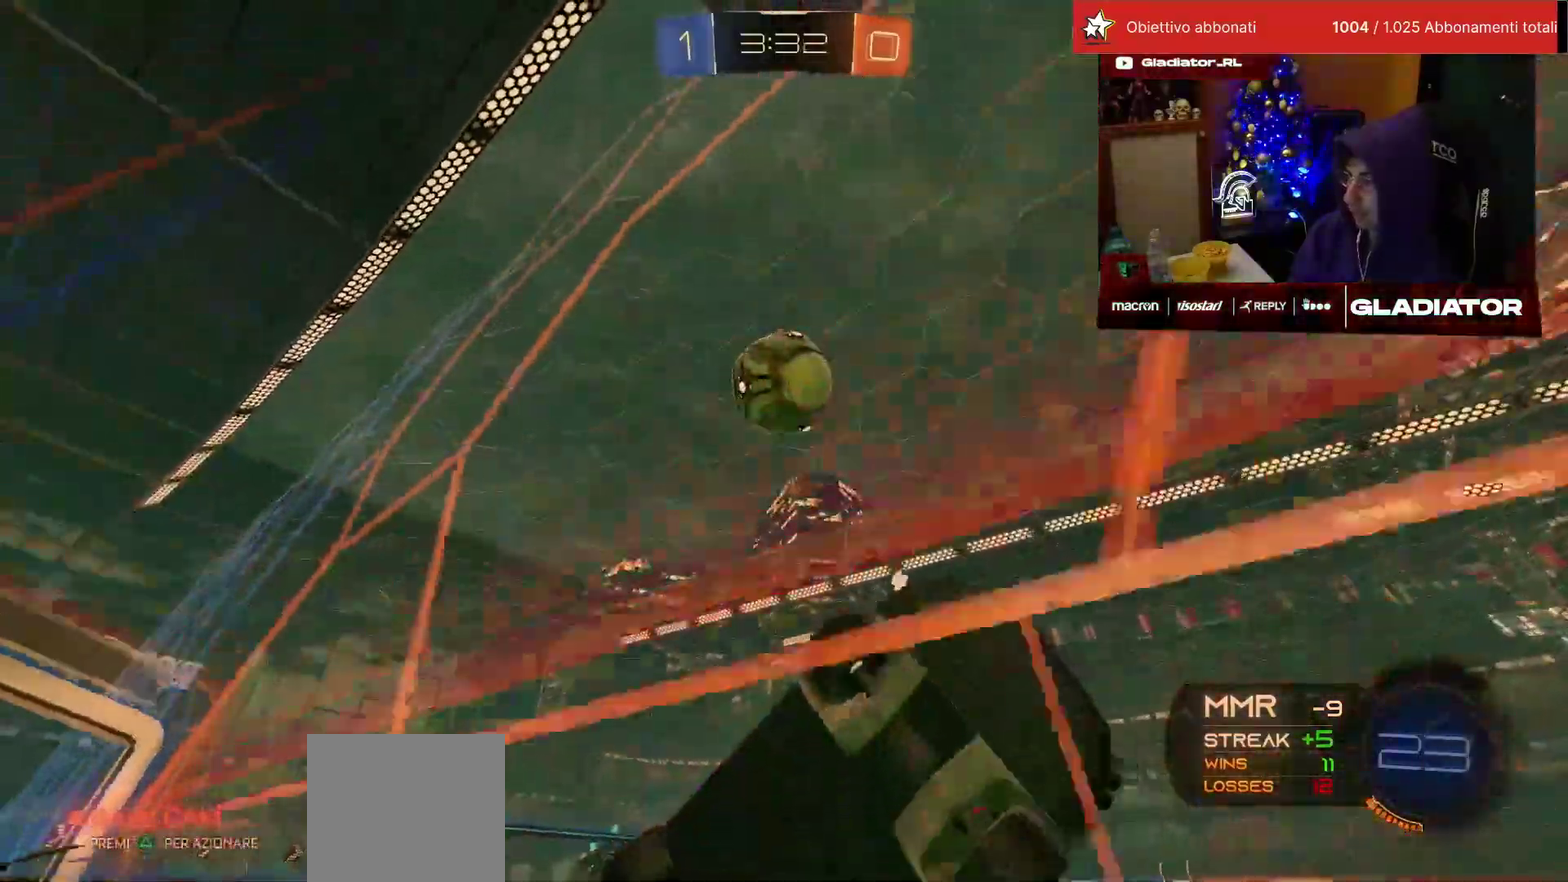
{"buttons": ["R1", "R2"], "left_stick": "right"}
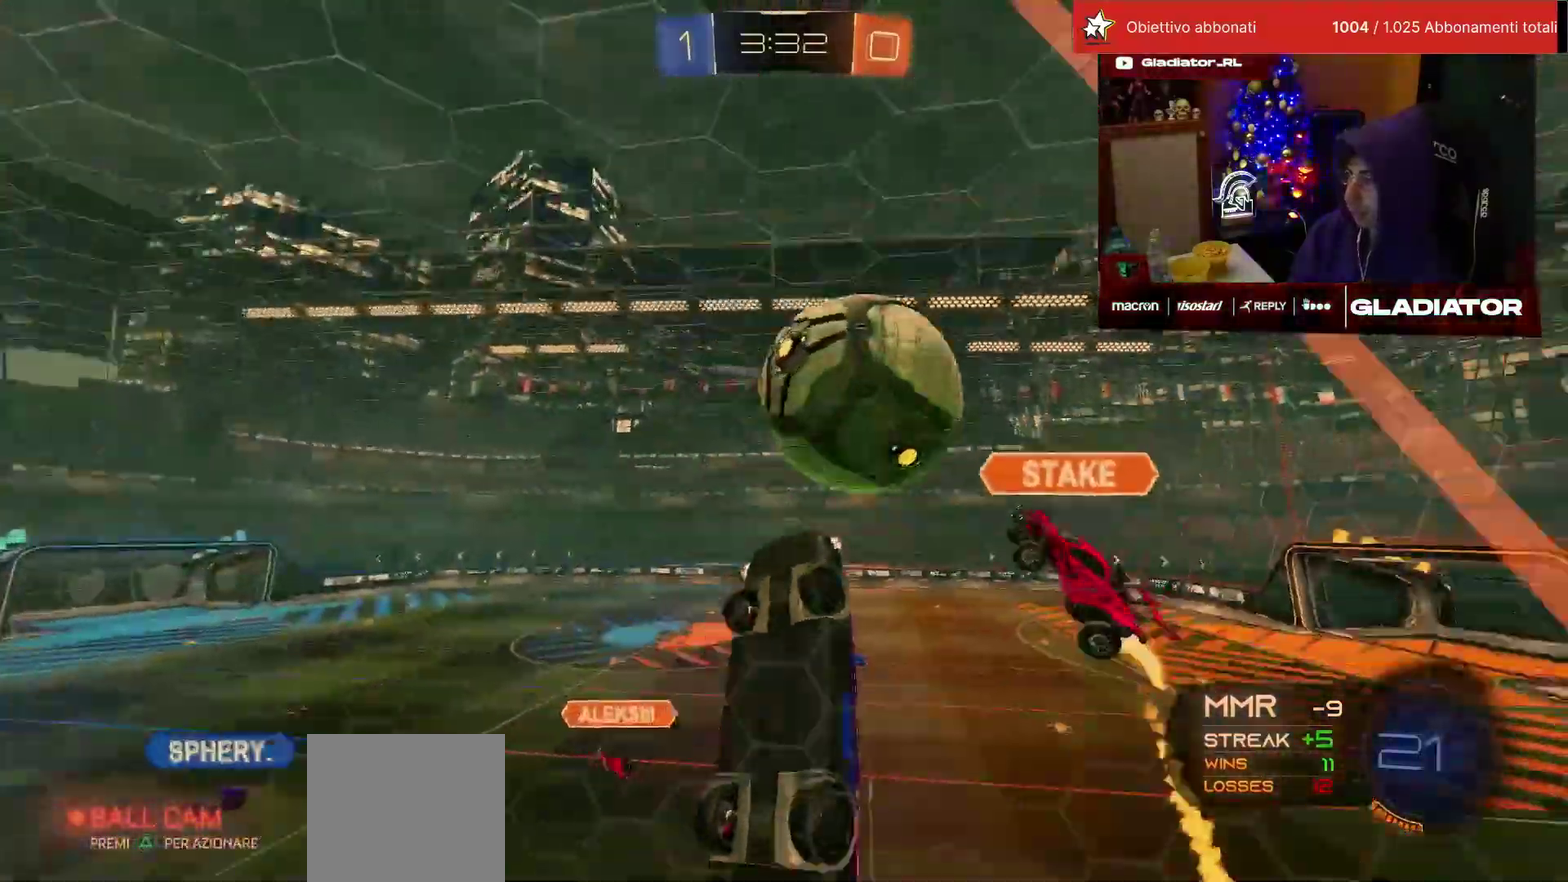
{"buttons": ["R2"], "left_stick": "right"}
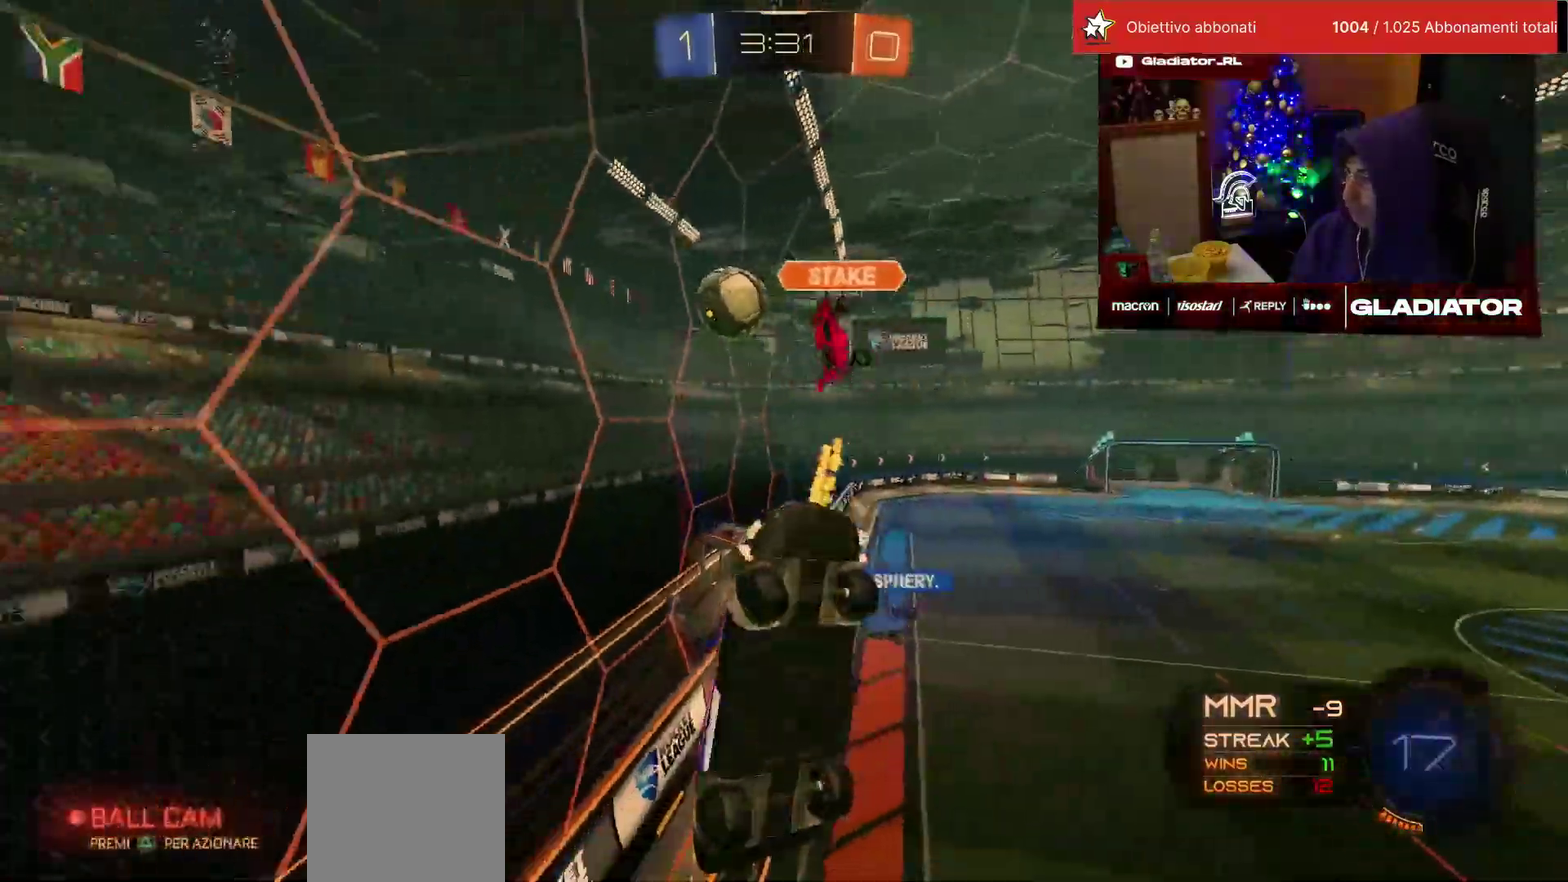
{"buttons": [], "left_stick": "right", "events": [[33, "TRIANGLE", "down"], [100, "TRIANGLE", "up"], [167, "R2", "up"]]}
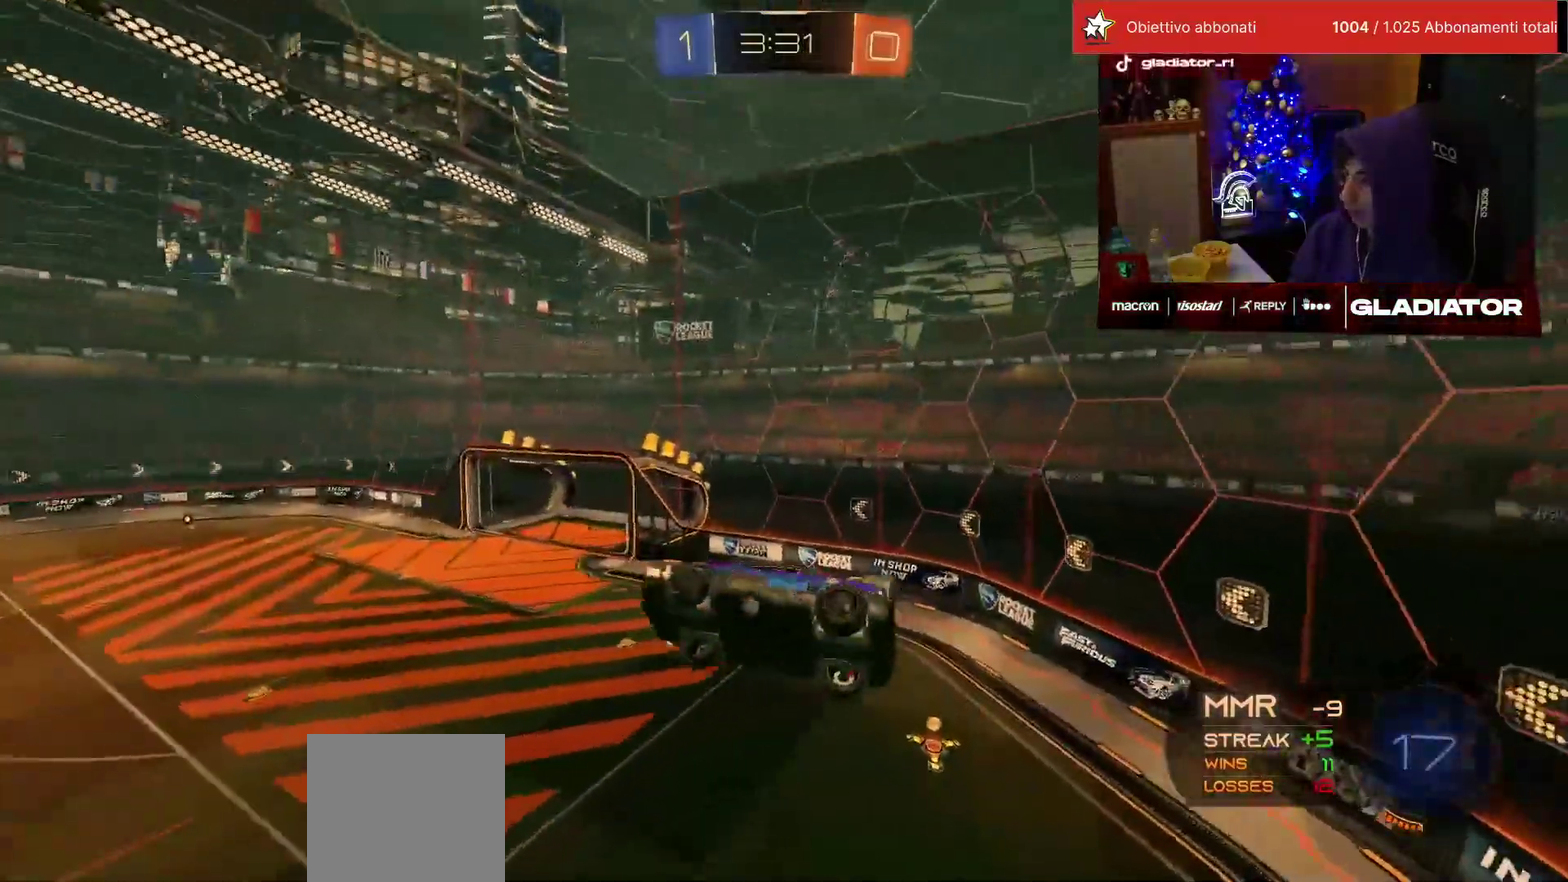
{"buttons": ["L1", "R1", "R2"], "left_stick": "down-right", "events": [[200, "left_stick", "up-right"], [267, "left_stick", "center"], [300, "R2", "down"], [317, "left_stick", "down"], [383, "R1", "down"], [383, "TRIANGLE", "down"], [450, "TRIANGLE", "up"], [483, "left_stick", "down-right"], [500, "L1", "down"]]}
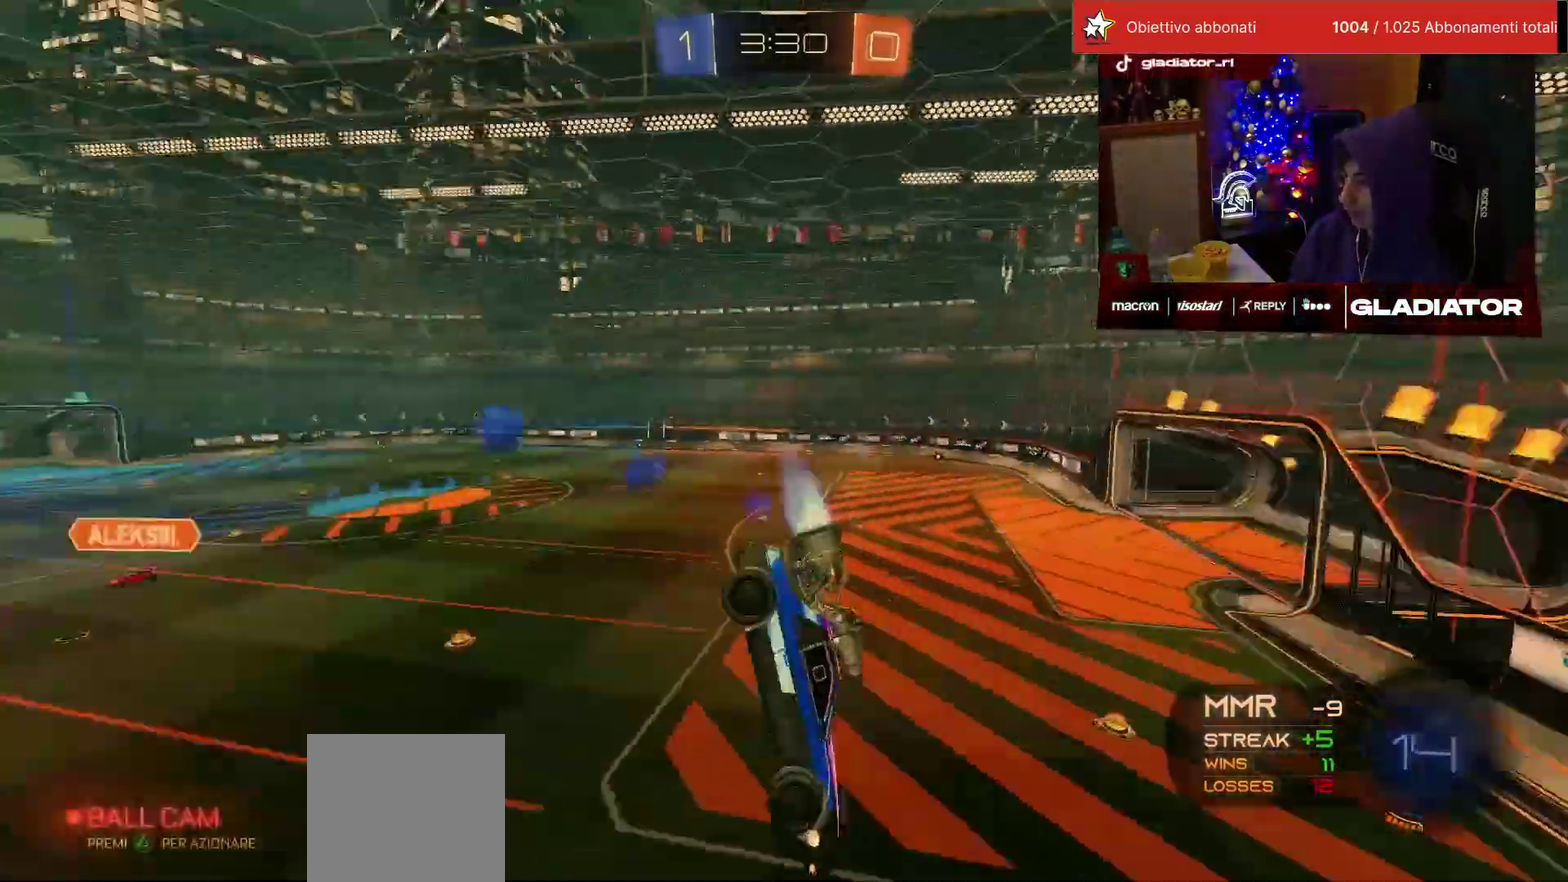
{"buttons": ["R2"], "left_stick": "center"}
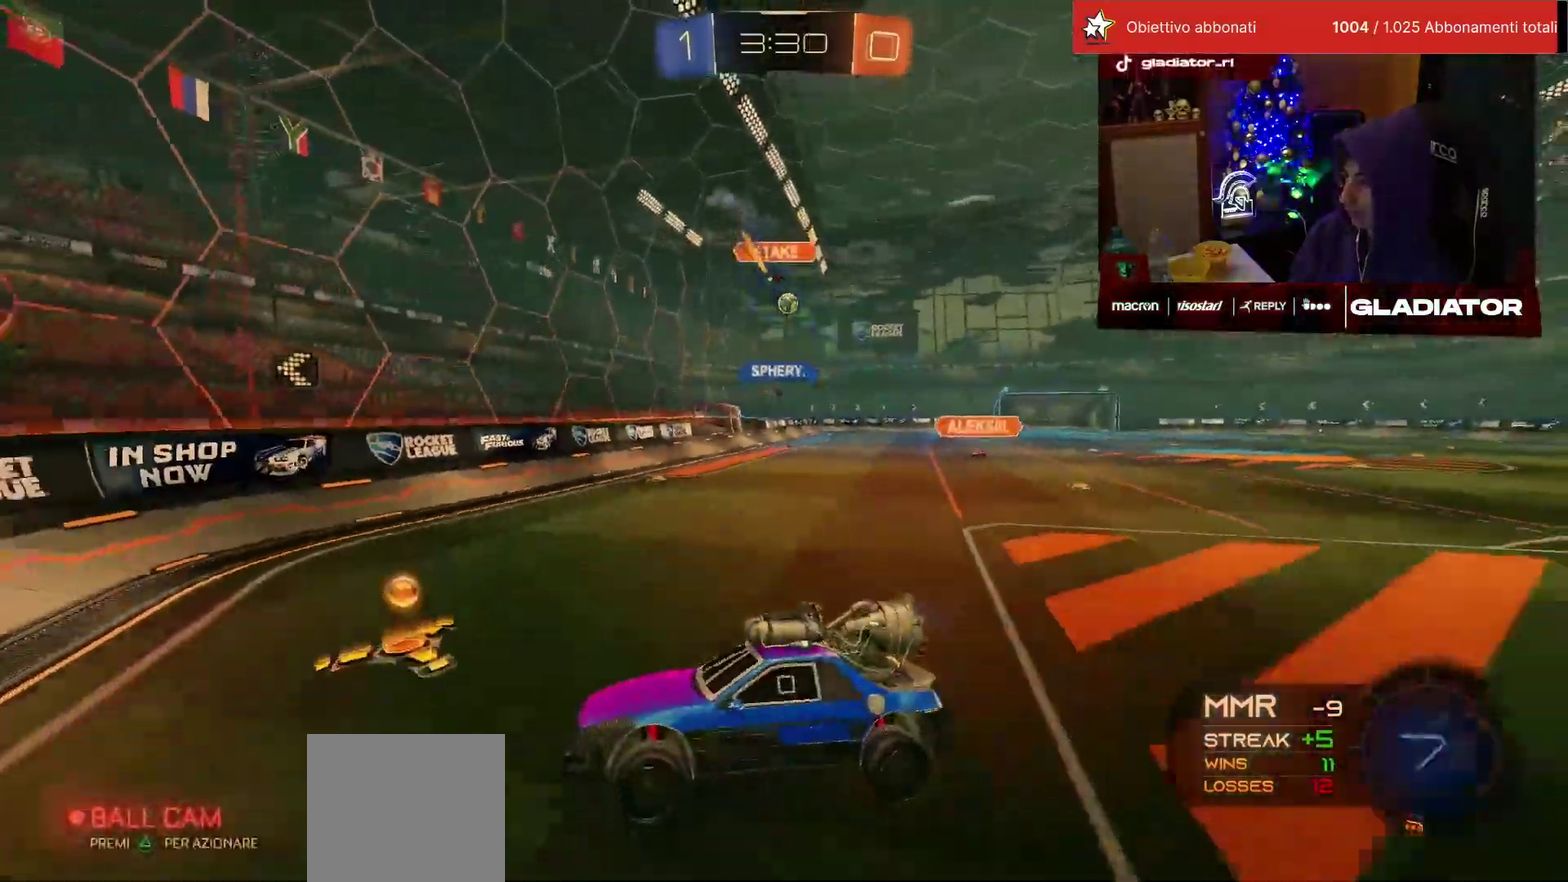
{"buttons": ["R2"], "left_stick": "up-right"}
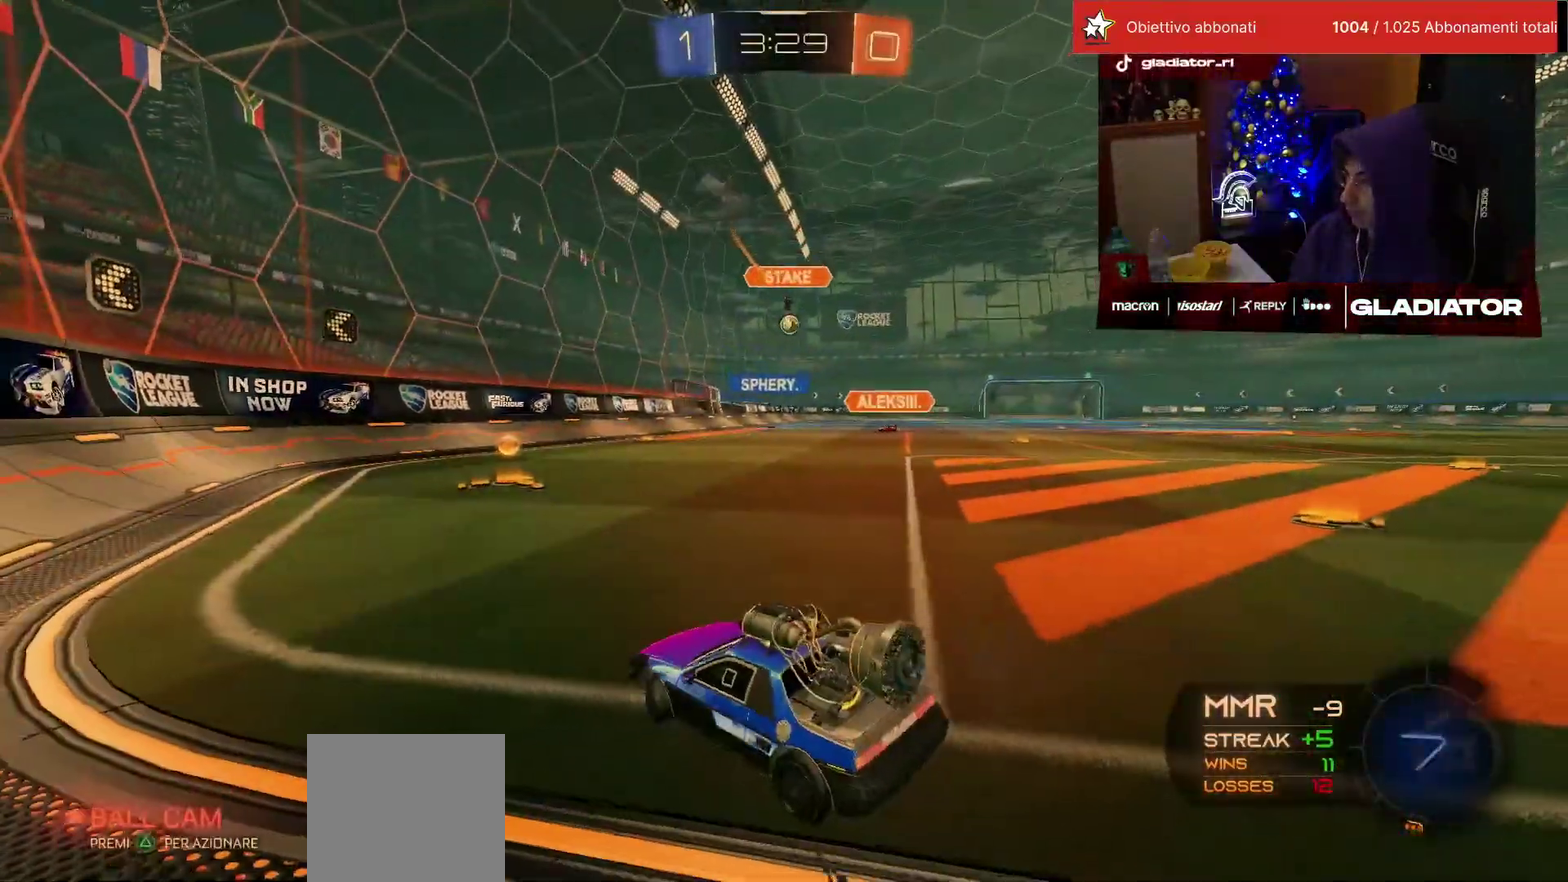
{"buttons": ["R1", "R2"], "left_stick": "right", "events": [[17, "R1", "down"], [67, "left_stick", "center"], [500, "left_stick", "right"]]}
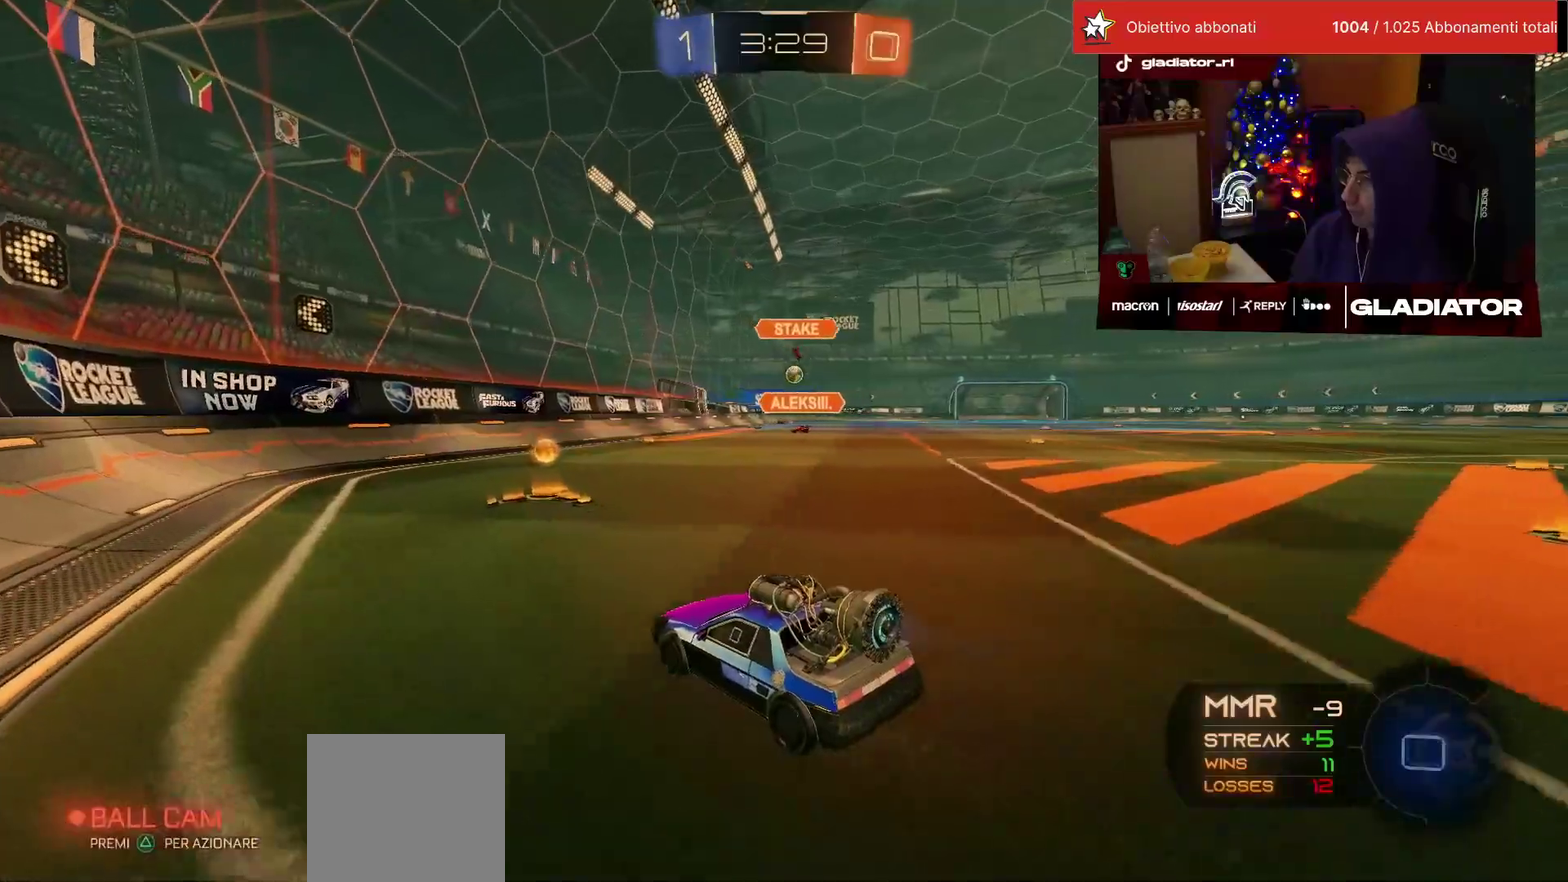
{"buttons": ["R1", "R2"], "left_stick": "center", "events": [[467, "left_stick", "center"]]}
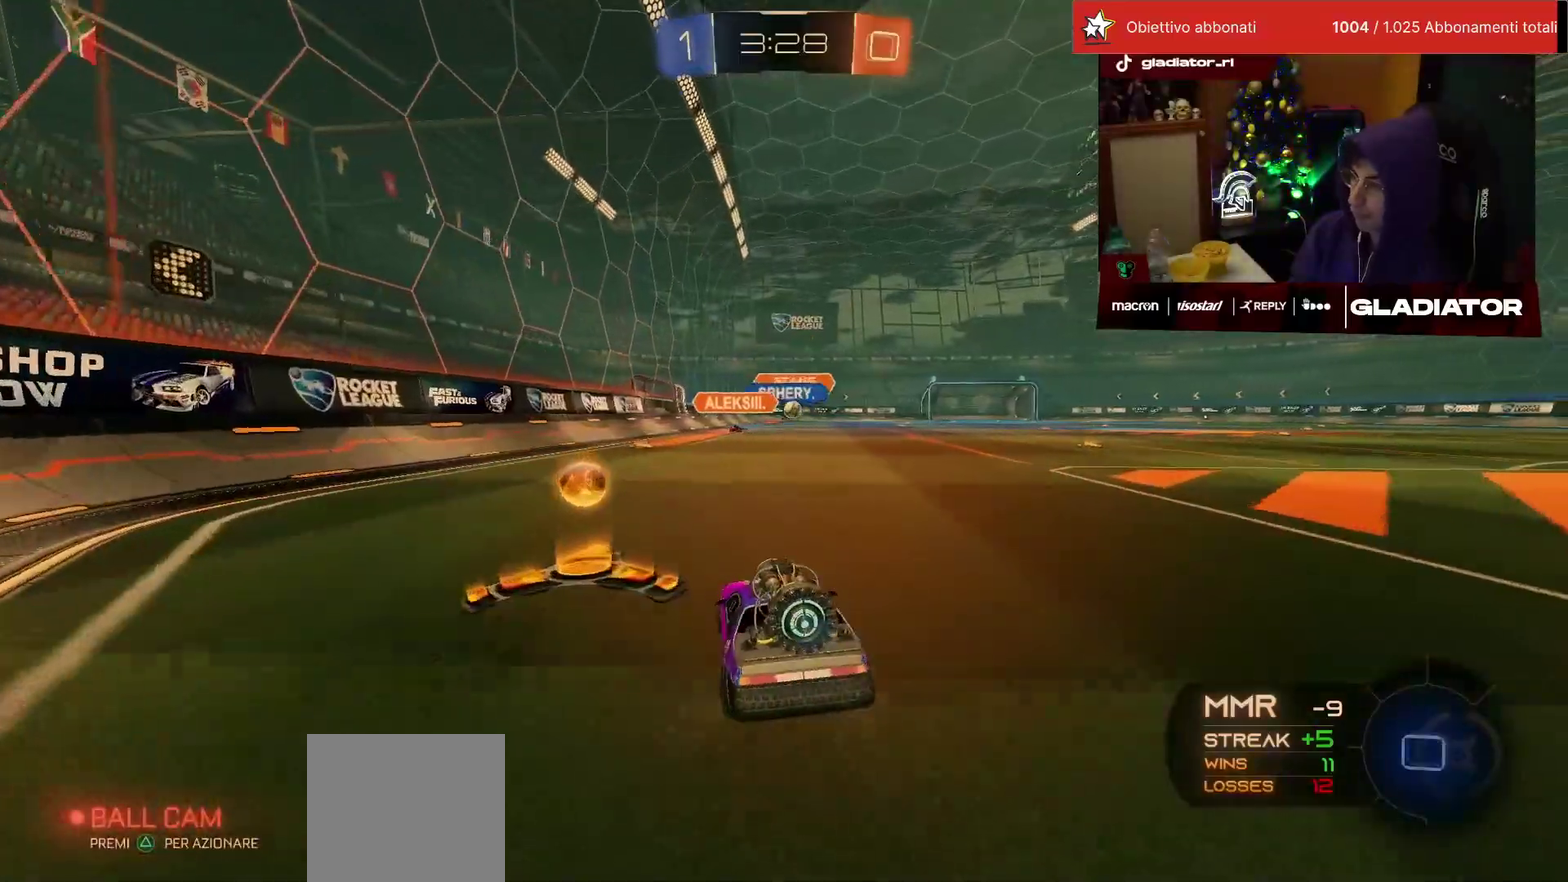
{"buttons": ["R2"], "left_stick": "right", "events": [[83, "left_stick", "right"], [300, "R1", "up"]]}
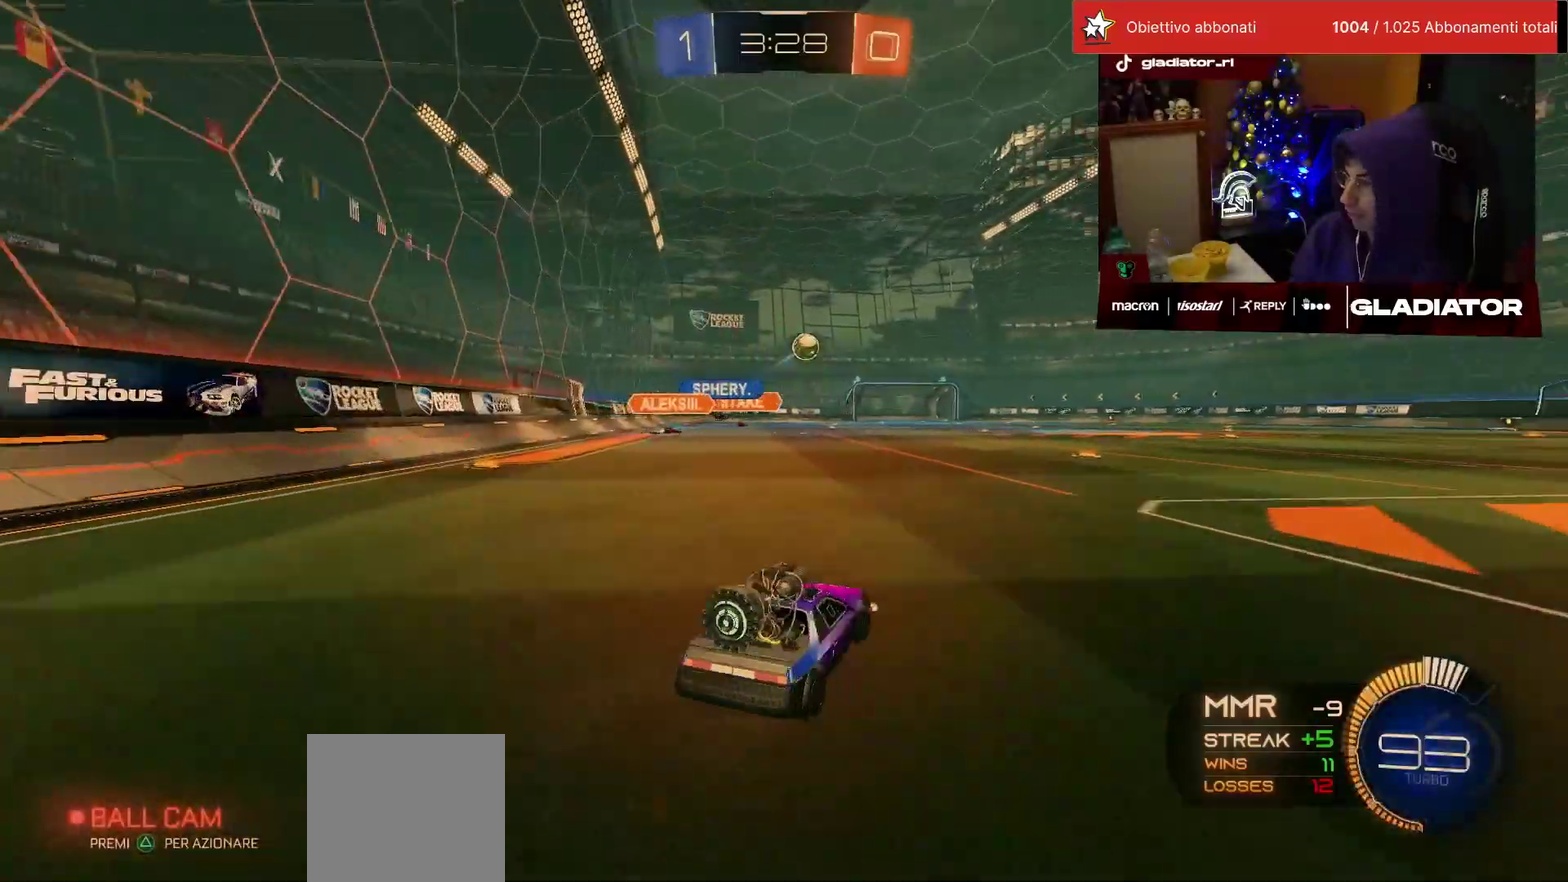
{"buttons": ["R1", "R2"], "left_stick": "center", "events": [[283, "R1", "down"], [400, "TRIANGLE", "down"], [400, "left_stick", "center"], [483, "TRIANGLE", "up"]]}
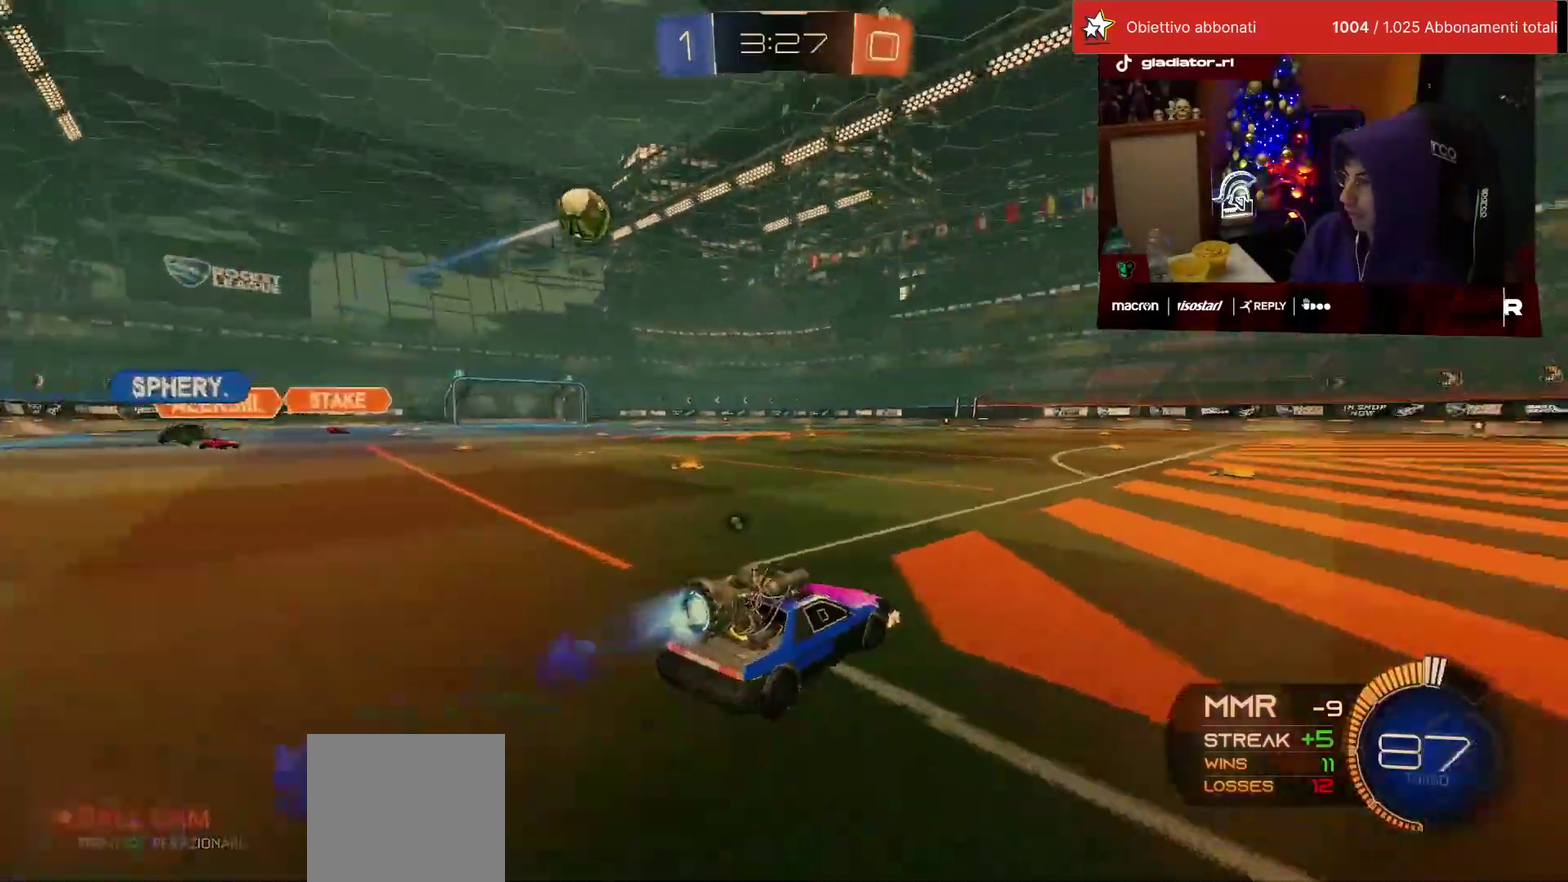
{"buttons": ["CROSS", "SQUARE", "R2"], "left_stick": "down-right", "events": [[100, "left_stick", "right"], [117, "R1", "up"], [367, "left_stick", "center"], [467, "left_stick", "down-right"], [483, "CROSS", "down"], [500, "SQUARE", "down"]]}
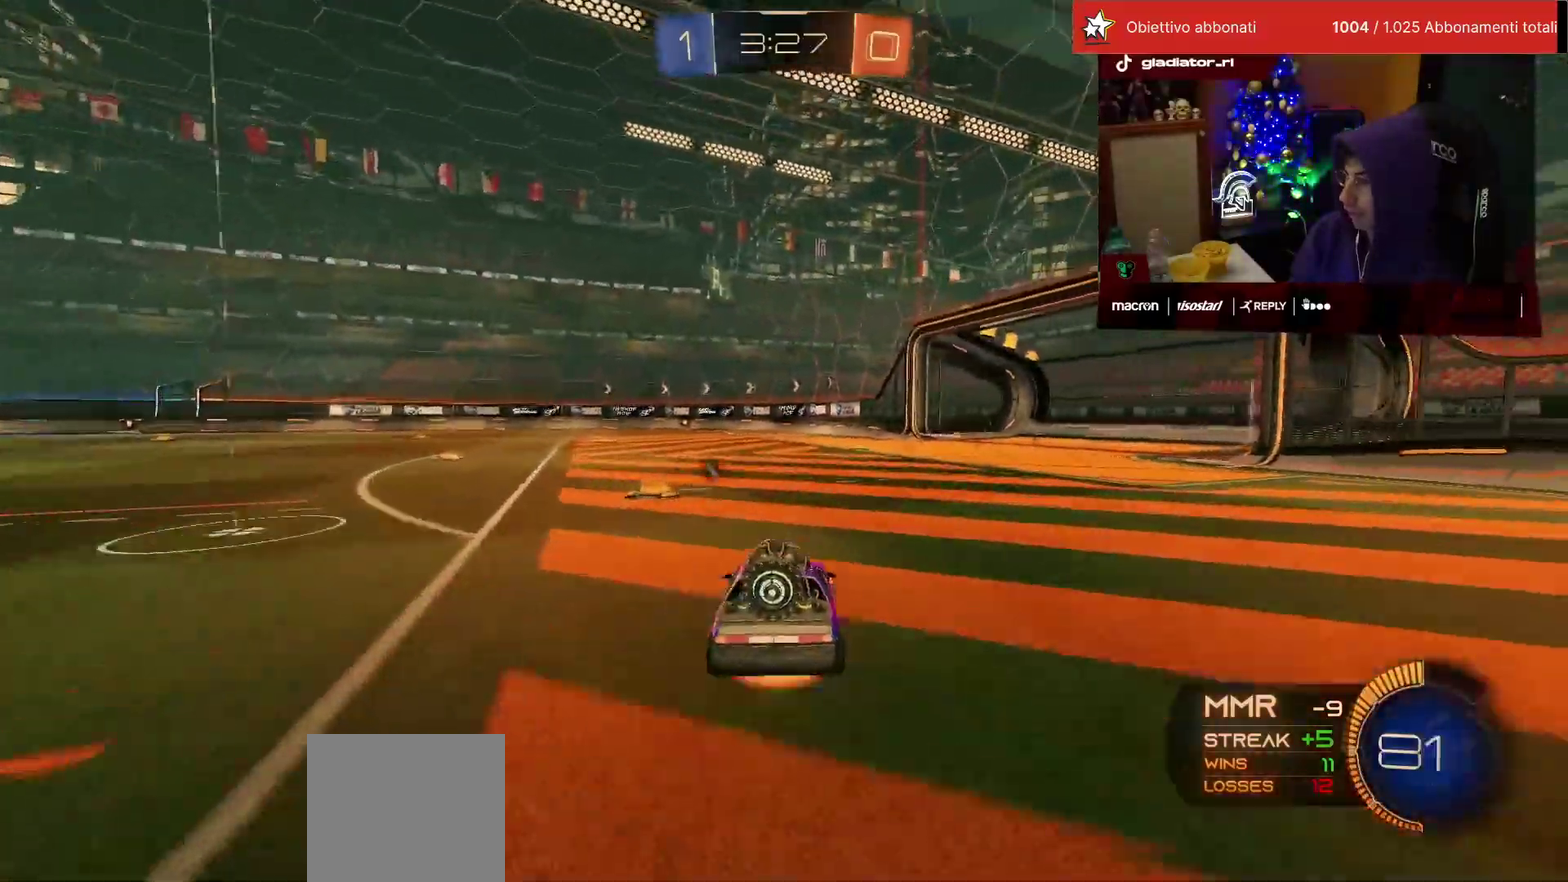
{"buttons": ["R1", "R2"], "left_stick": "center", "events": [[200, "SQUARE", "up"], [200, "left_stick", "down"], [217, "CROSS", "up"], [233, "R1", "down"], [283, "L2", "down"], [333, "left_stick", "up-left"], [417, "L2", "up"], [433, "left_stick", "center"]]}